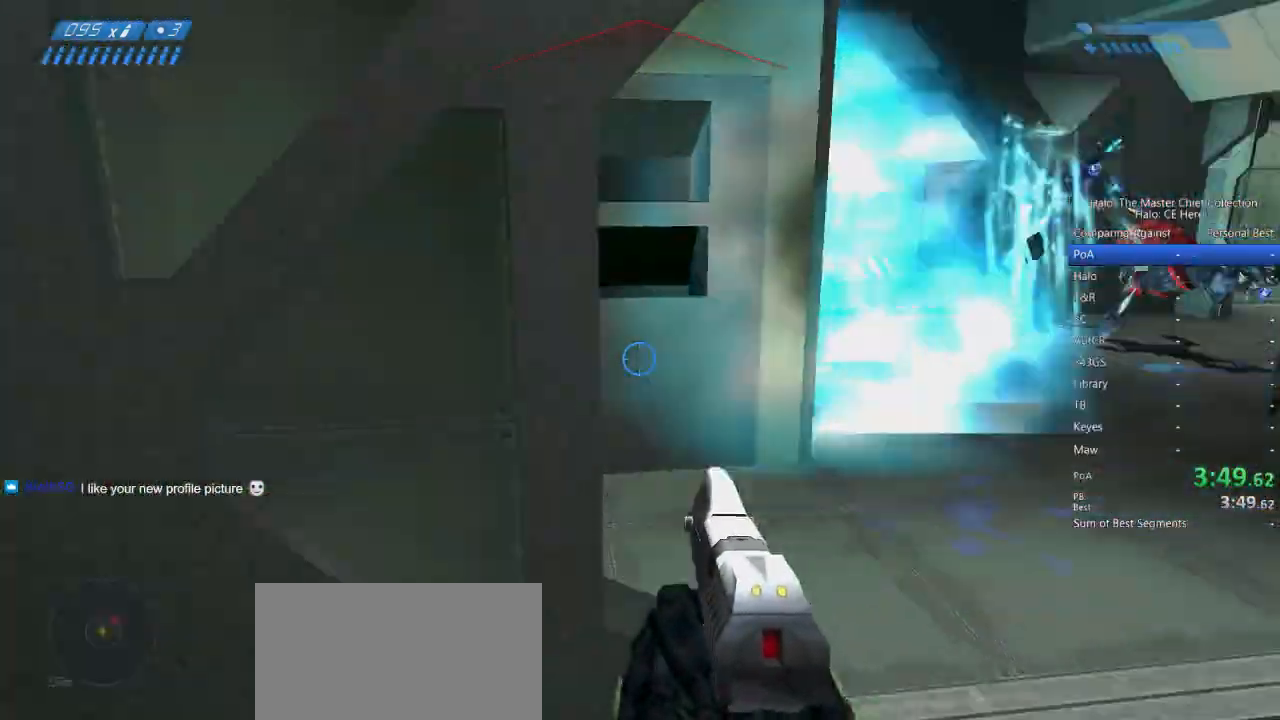
Gameplay with keyboard and mouse; each line is a JSON object with the keys and mouse buttons held at the frame after it. "events" lists presses ("down") and releases ("up") of "a", "alt", "c", "caps_lock", "ctrl", "d", "e", "escape", "f", "g", "q", "r", "s", "shift", "space", "tab", "v", "w", "x", "z", "mouse_left", "mouse_right", "mouse_mb4" and "mouse_mb5" between this image and that frame as [ms after this image, input, new state], when the widget could be followed in between. "mouse_left", "mouse_right", "mouse_mb4", "mouse_mb5" = the "left", "right", "mb4", "mb5" buttons of the "mouse" list. No other keys are recorded. Not read: mouse_move.
{"keys": ["w"], "mouse": [], "events": []}
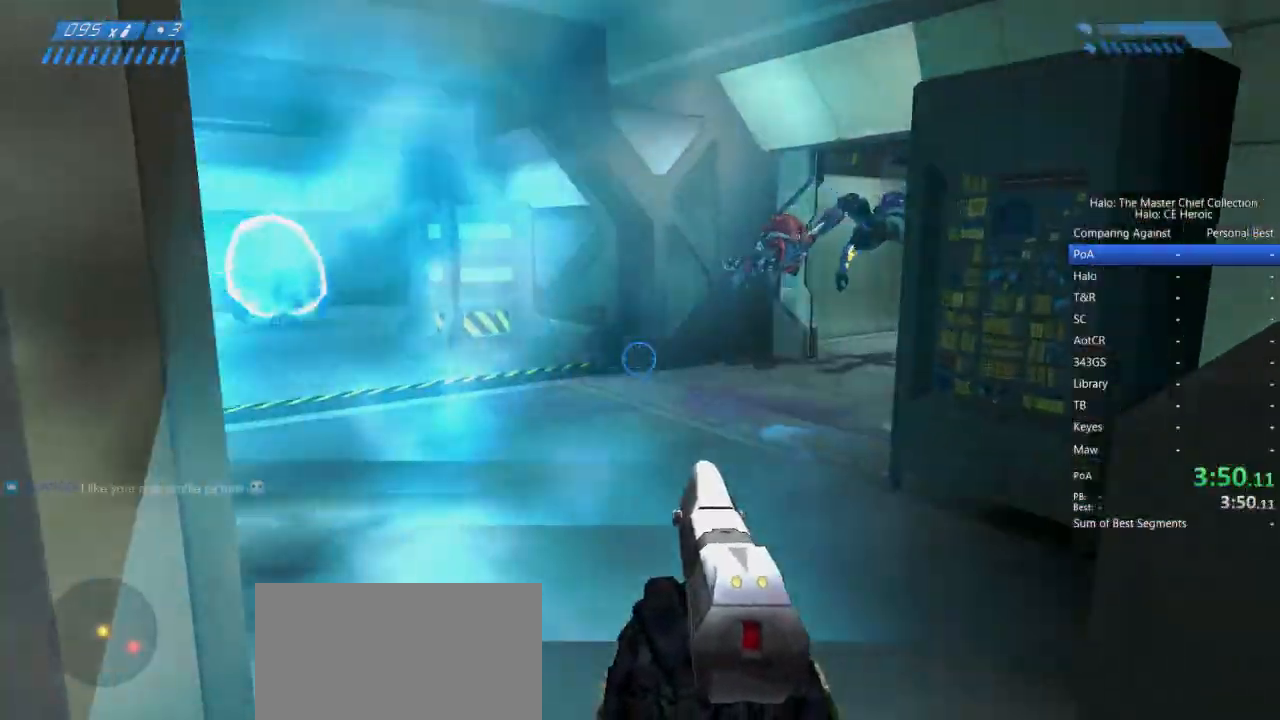
{"keys": ["w"], "mouse": []}
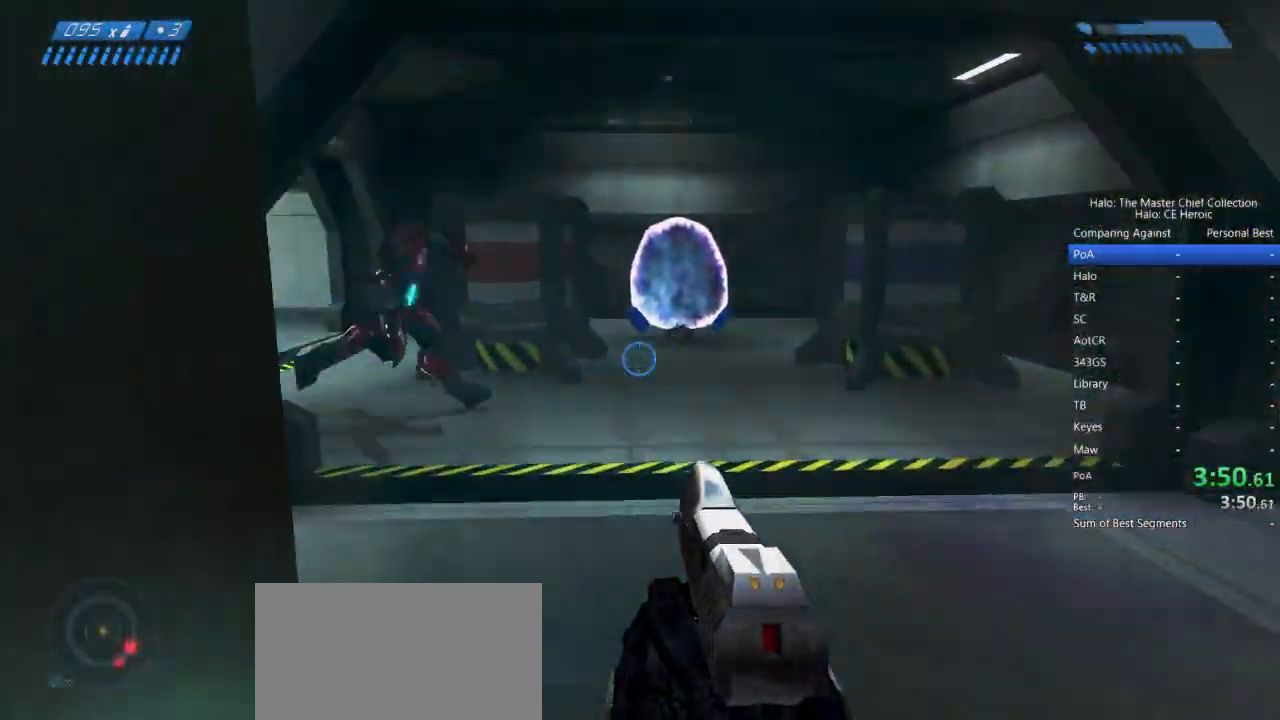
{"keys": ["w"], "mouse": [], "events": []}
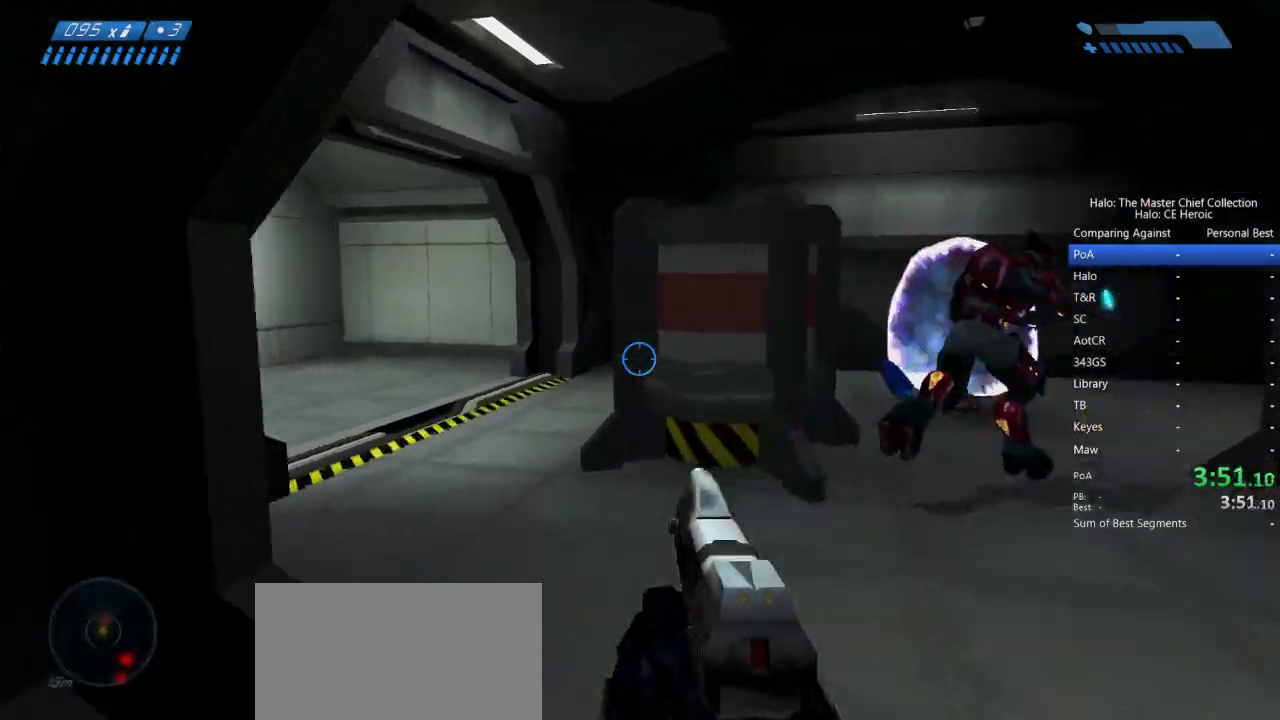
{"keys": ["w"], "mouse": [], "events": []}
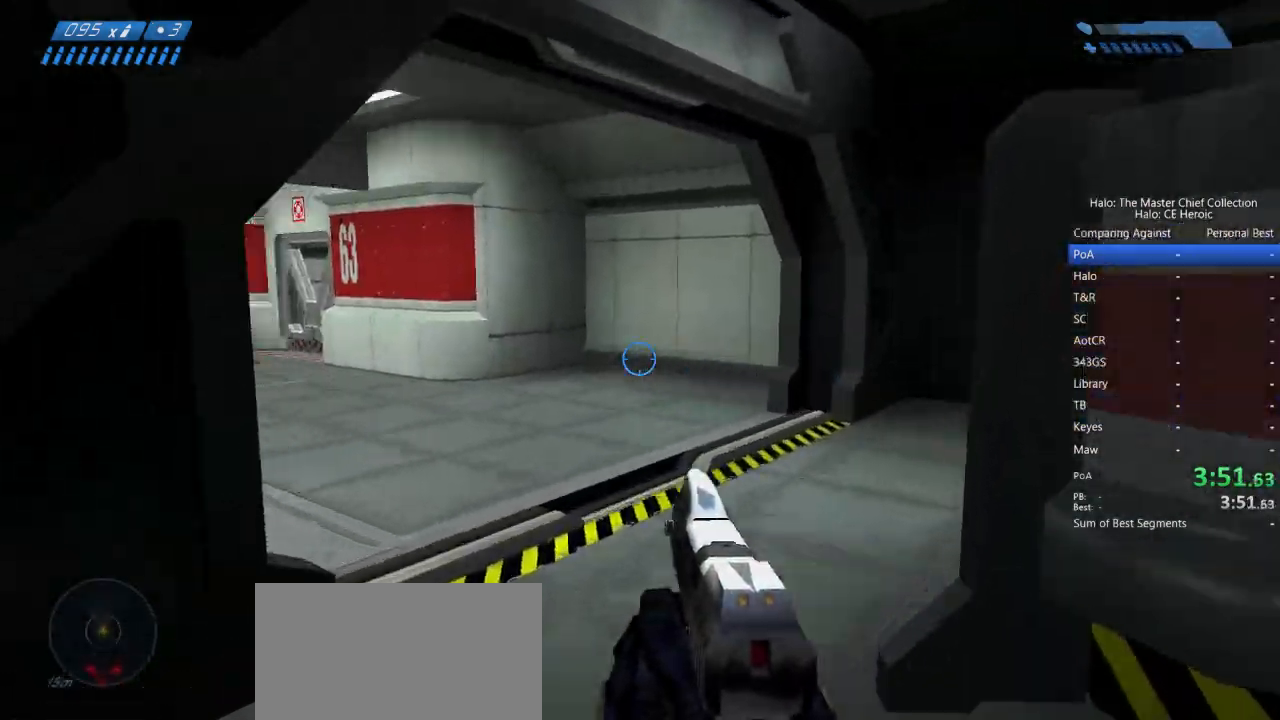
{"keys": ["w"], "mouse": [], "events": [[117, "d", "down"], [483, "d", "up"]]}
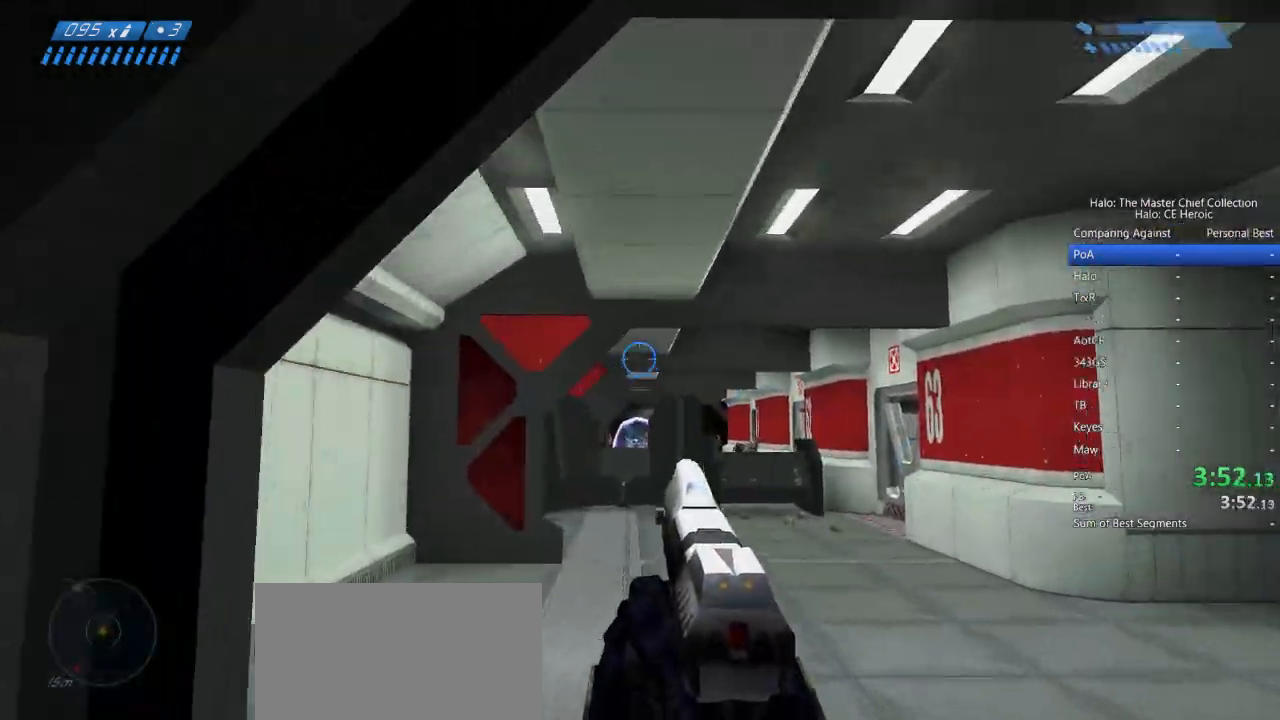
{"keys": ["w"], "mouse": ["right"], "events": [[33, "mouse_right", "down"], [117, "mouse_right", "up"], [267, "mouse_right", "down"], [350, "mouse_right", "up"], [433, "mouse_right", "down"]]}
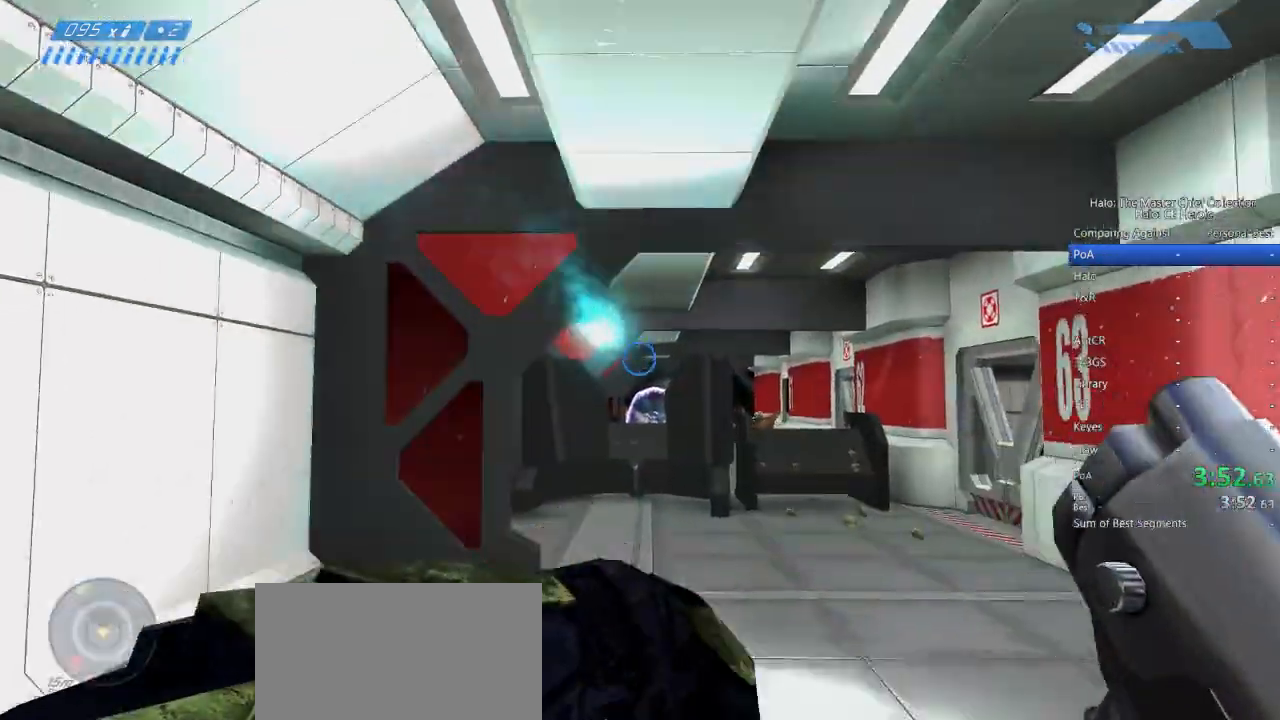
{"keys": ["w"], "mouse": [], "events": [[33, "mouse_right", "up"], [83, "mouse_right", "down"], [183, "mouse_right", "up"], [217, "mouse_right", "down"], [317, "mouse_right", "up"], [417, "mouse_right", "down"], [500, "mouse_right", "up"]]}
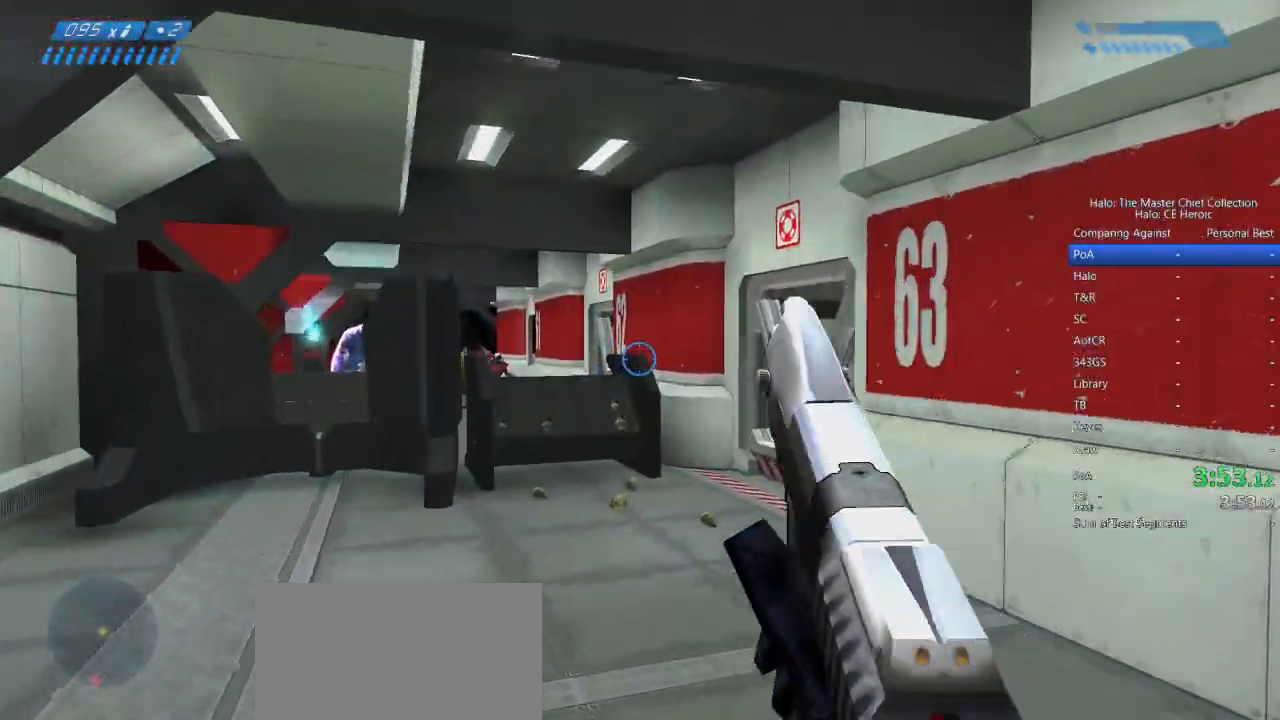
{"keys": ["w"], "mouse": ["right"], "events": [[100, "mouse_right", "down"], [183, "d", "down"], [183, "mouse_right", "up"], [433, "mouse_right", "down"], [483, "d", "up"]]}
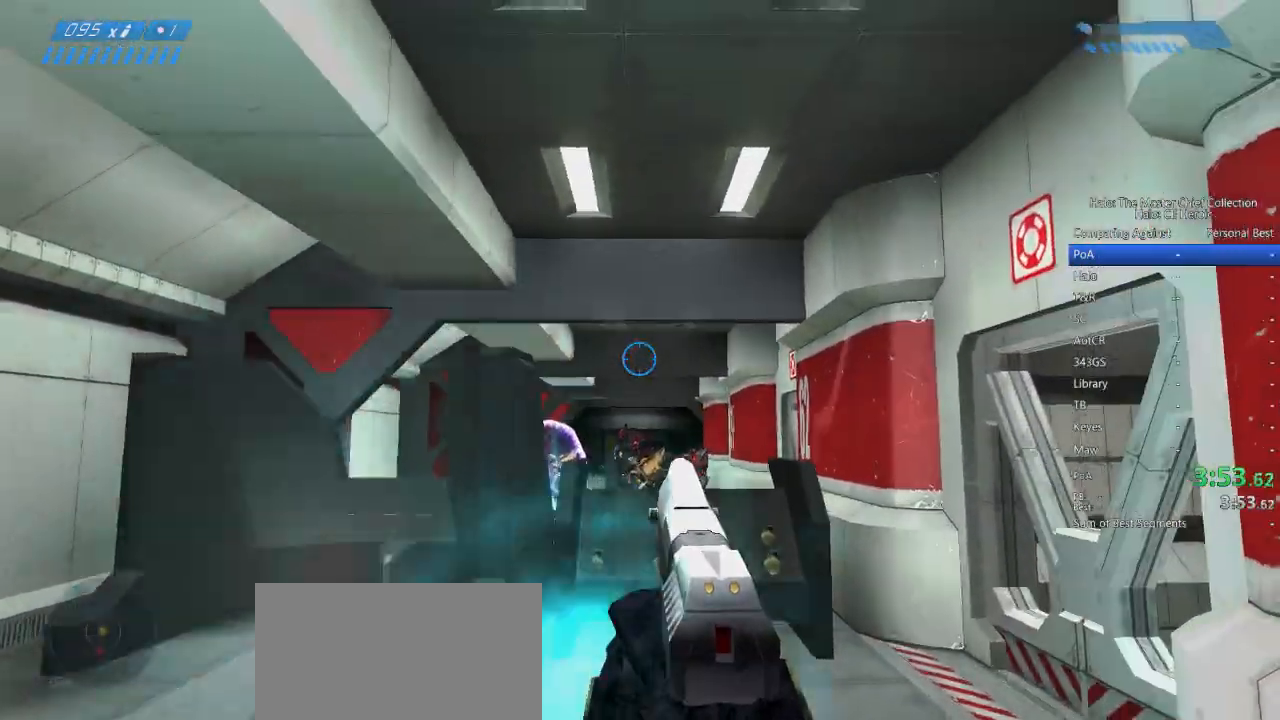
{"keys": ["w"], "mouse": []}